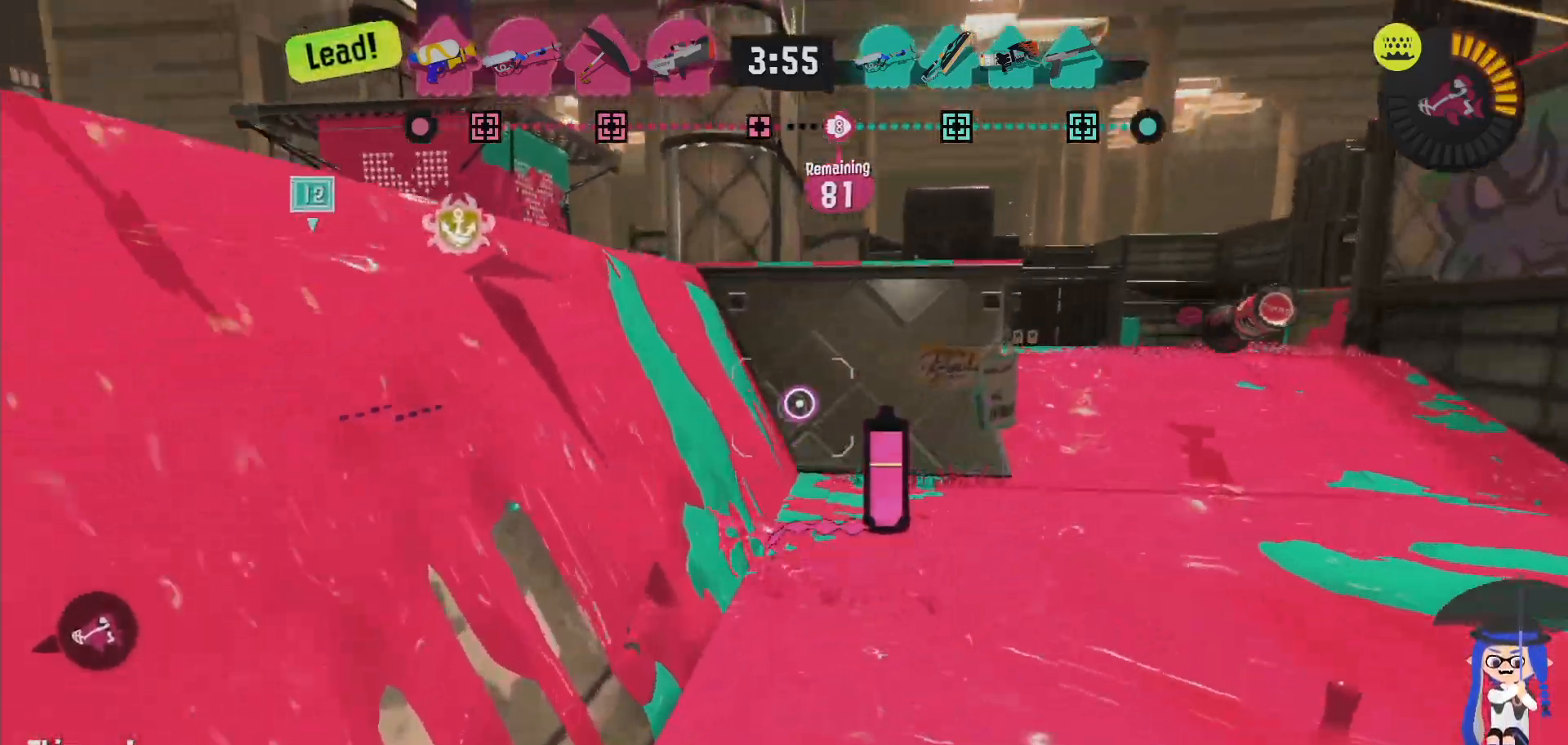
Gameplay with a controller (Nintendo layout); each line is a JSON object with the inputs held at the frame after it (dt_ms = milliseconds from this image to that frame). "events" lists button and stick changes between this image and that frame as [ms after this image, input, new state], when the widget could be followed in between. Not read: DPAD_LEFT L1 L3 R2 R3.
{"dt_ms": 500, "buttons": ["B"], "left_stick": "left", "right_stick": "center", "events": [[83, "B", "down"], [150, "B", "up"], [217, "B", "down"], [467, "L2", "up"]]}
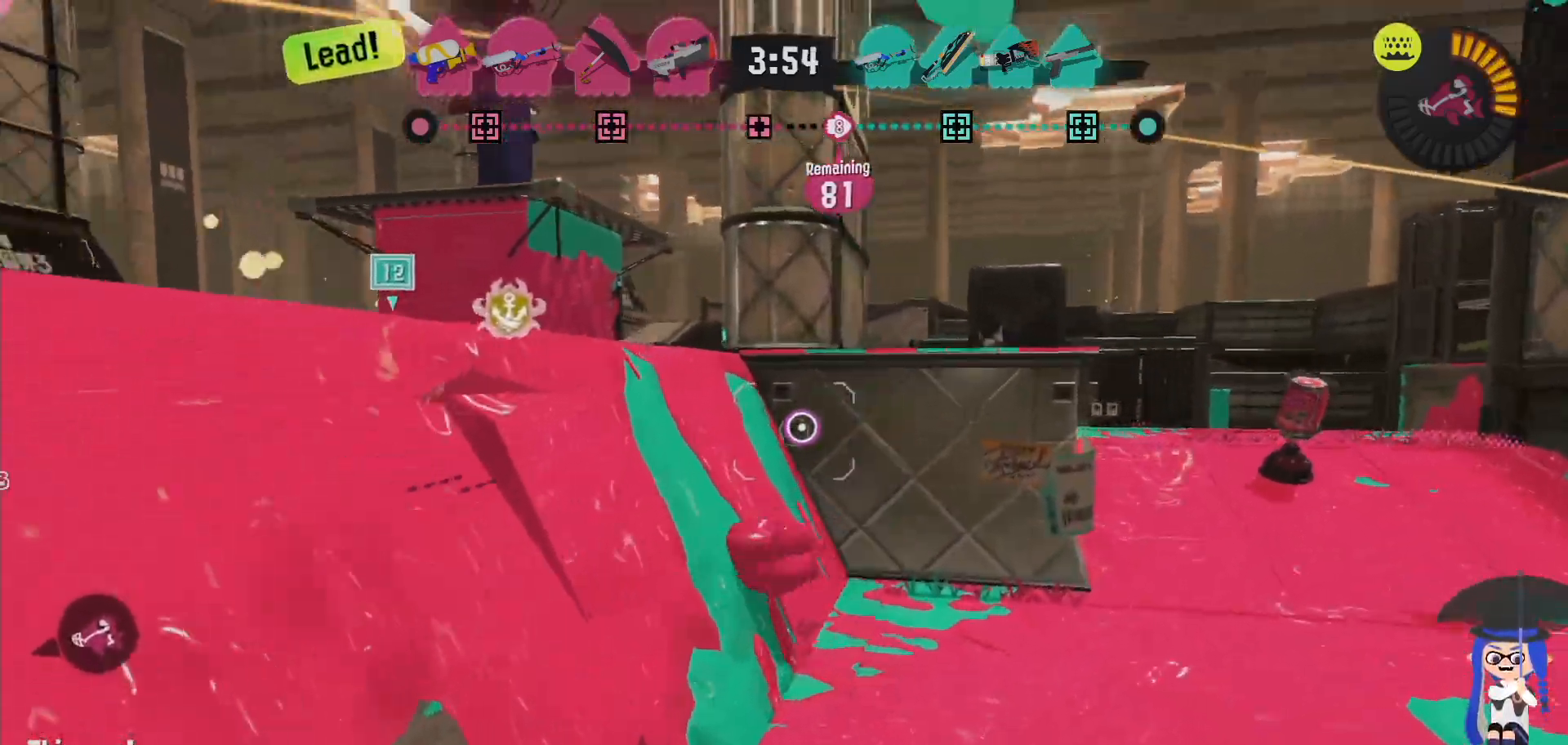
{"dt_ms": 1000, "buttons": [], "left_stick": "up", "right_stick": "center"}
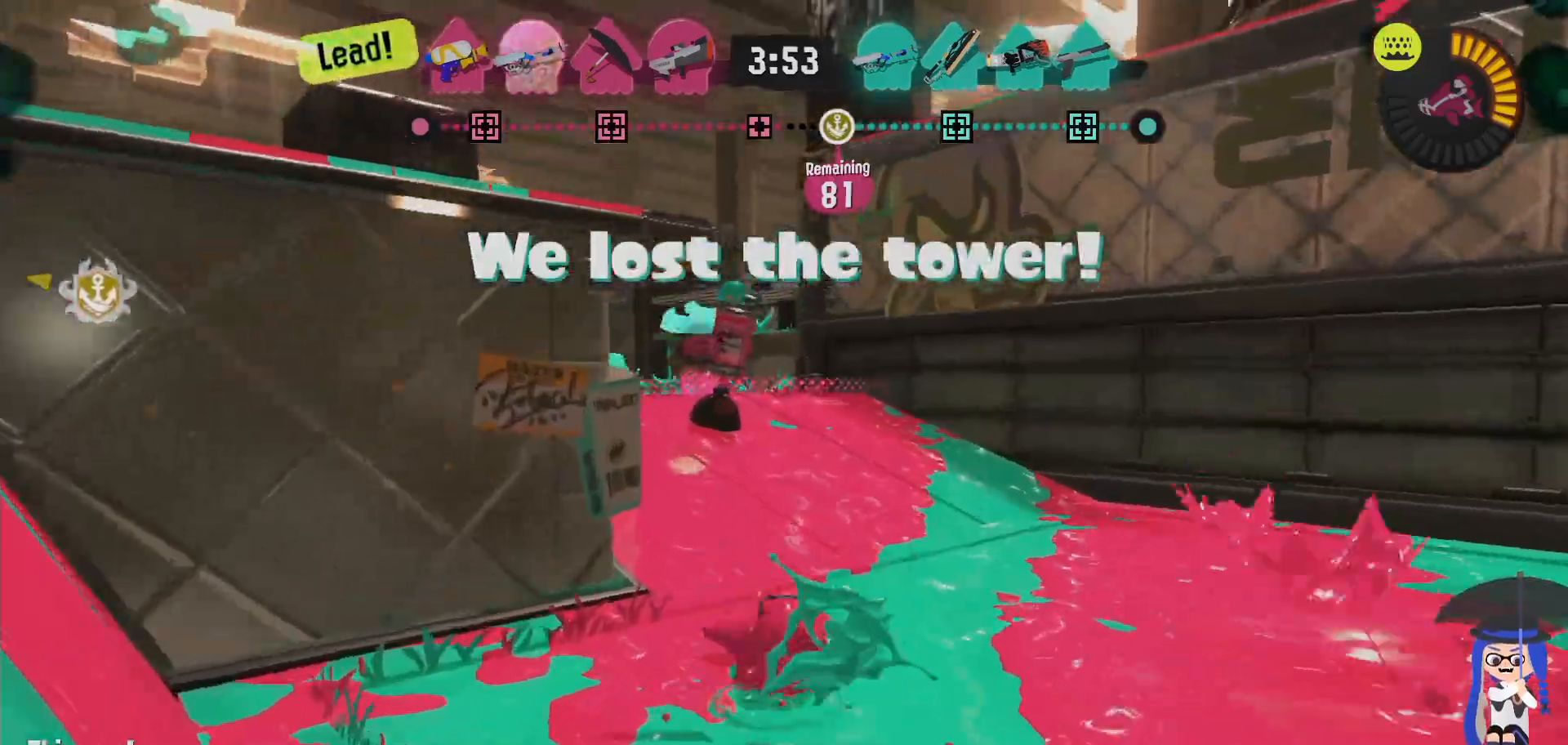
{"dt_ms": 500, "buttons": [], "left_stick": "up", "right_stick": "center", "events": []}
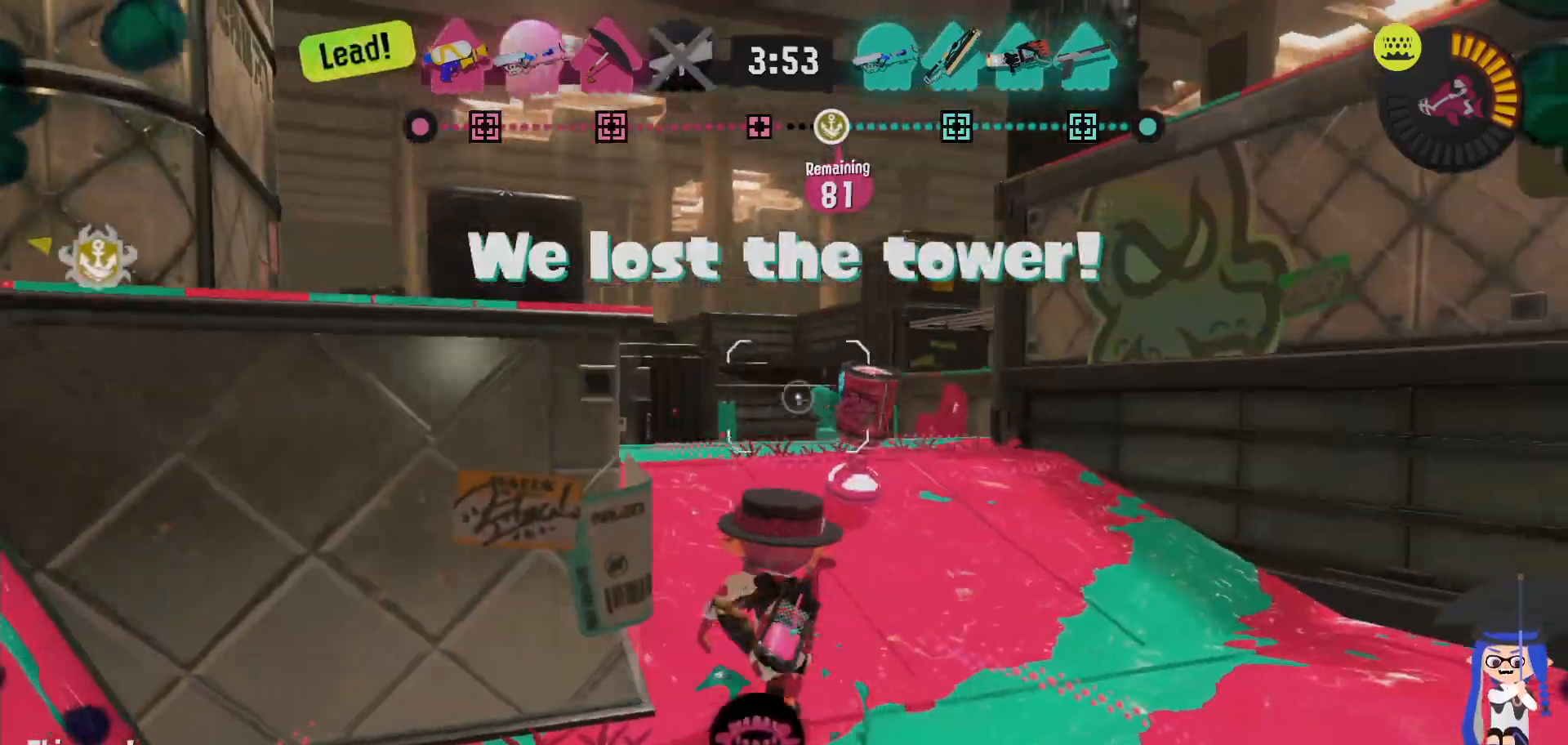
{"dt_ms": 500, "buttons": [], "left_stick": "up-right", "right_stick": "center", "events": [[150, "left_stick", "up-right"]]}
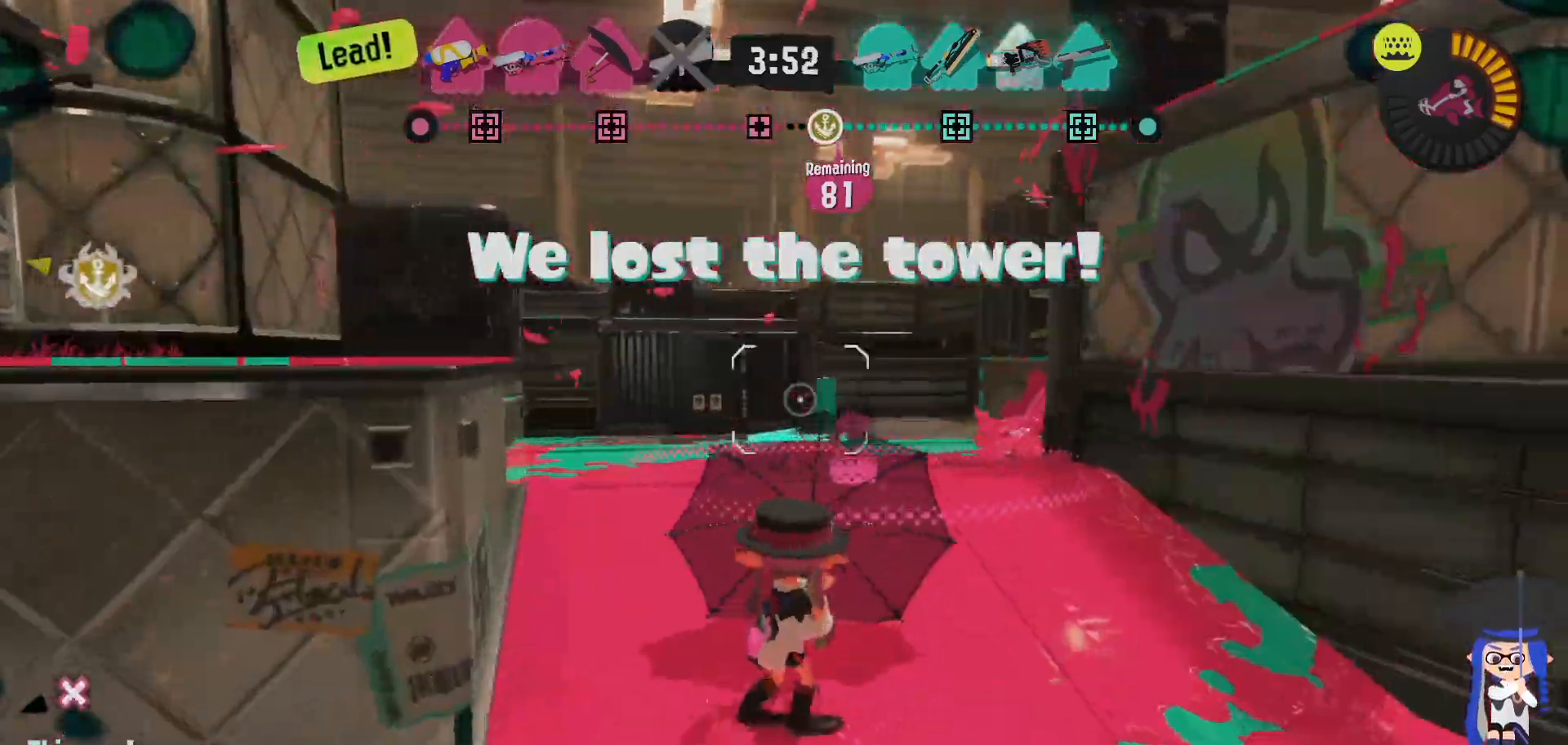
{"dt_ms": 500, "buttons": ["L2"], "left_stick": "left", "right_stick": "center", "events": [[167, "left_stick", "down-right"], [283, "L2", "down"], [283, "left_stick", "down-left"], [317, "right_stick", "left"], [333, "left_stick", "left"], [383, "right_stick", "center"]]}
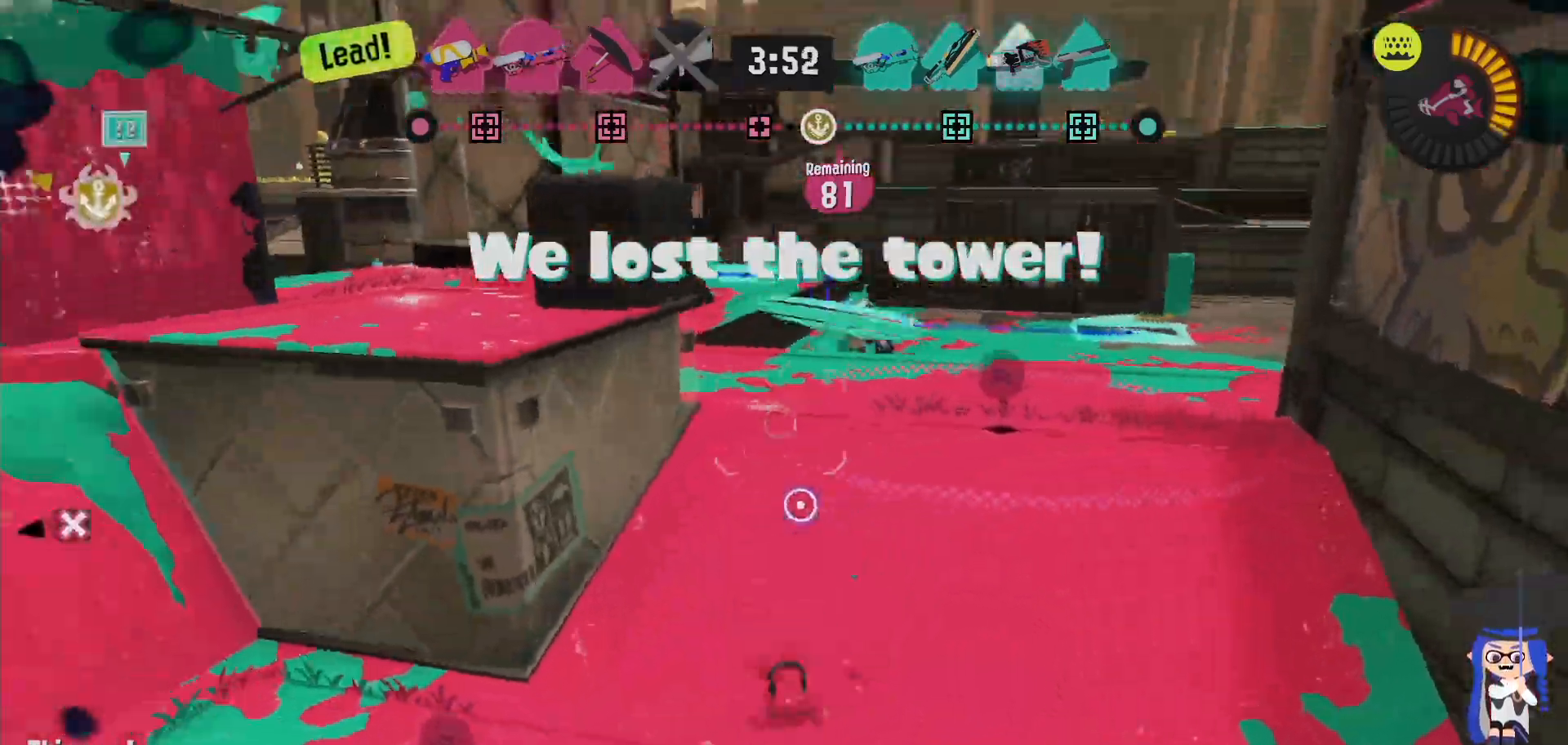
{"dt_ms": 500, "buttons": ["B", "L2"], "left_stick": "left", "right_stick": "center", "events": [[200, "left_stick", "up-left"], [433, "B", "down"], [433, "left_stick", "left"]]}
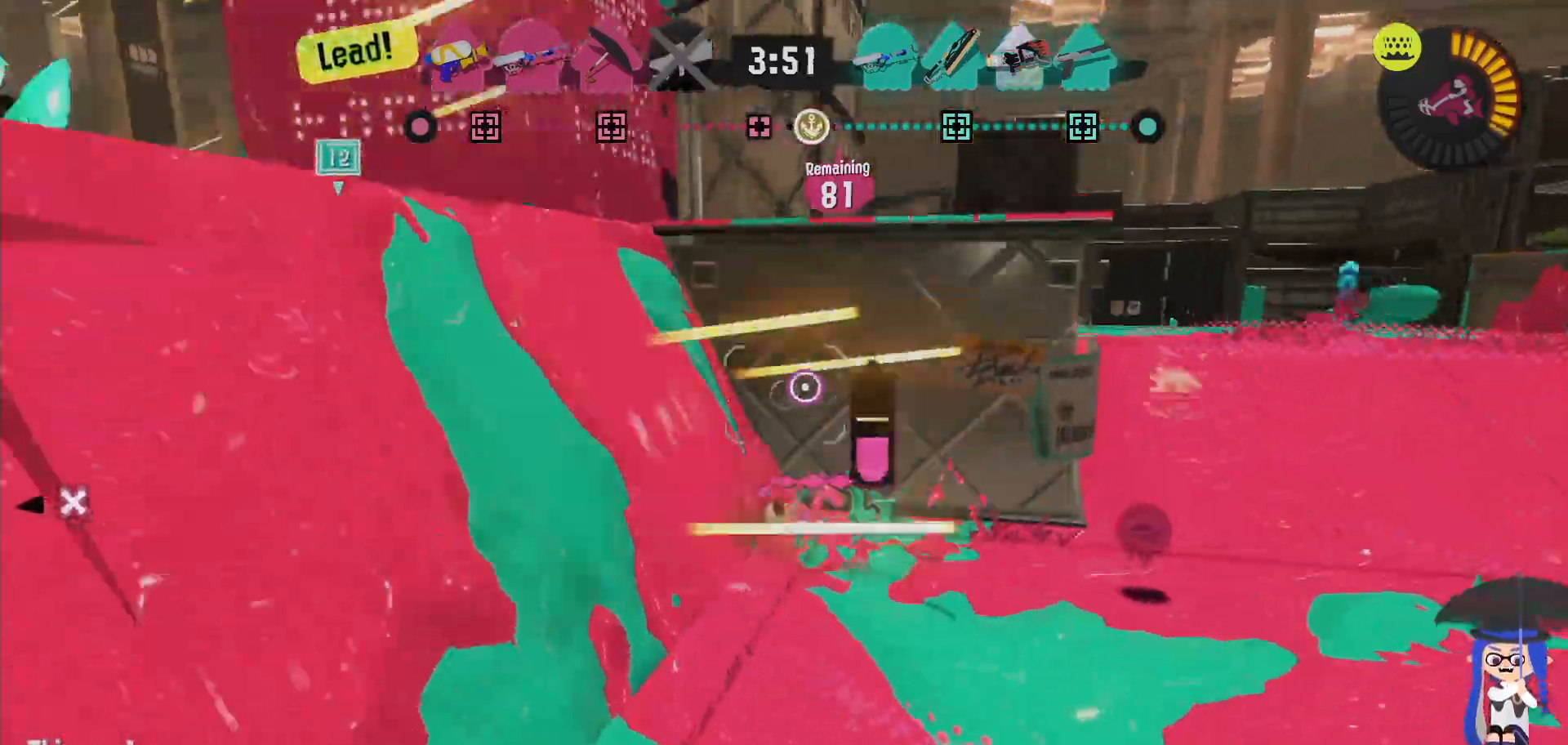
{"dt_ms": 500, "buttons": ["L2"], "left_stick": "left", "right_stick": "center", "events": [[17, "B", "up"], [67, "B", "down"], [150, "B", "up"], [217, "B", "down"], [267, "B", "up"], [450, "B", "down"], [500, "B", "up"]]}